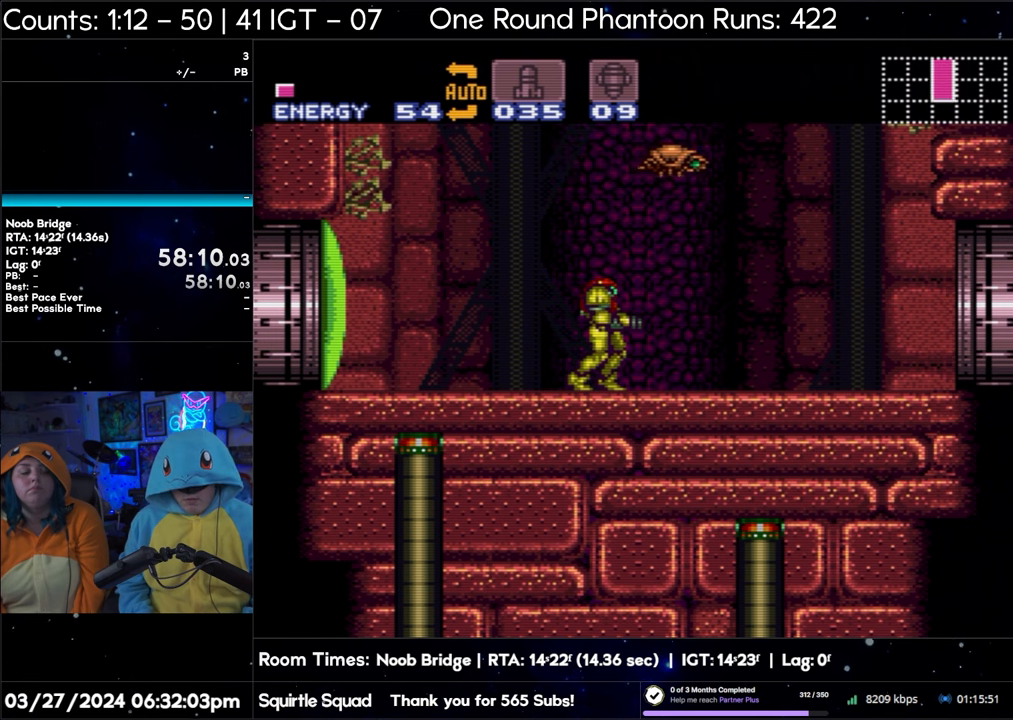
Gameplay with a controller (Nintendo layout); each line is a JSON object with the inputs held at the frame after it. "events" lists button and stick changes between this image and that frame as [ms after this image, input, new state], when the widget could be followed in between. Not read: L3 R3.
{"buttons": ["A"], "events": []}
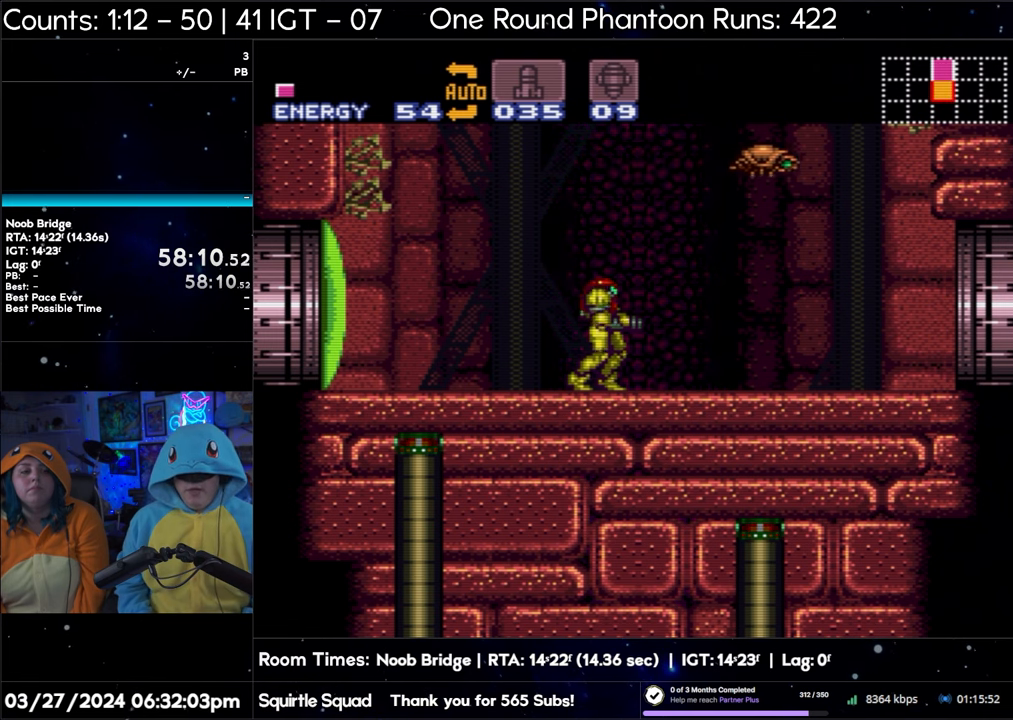
{"buttons": ["A"], "events": []}
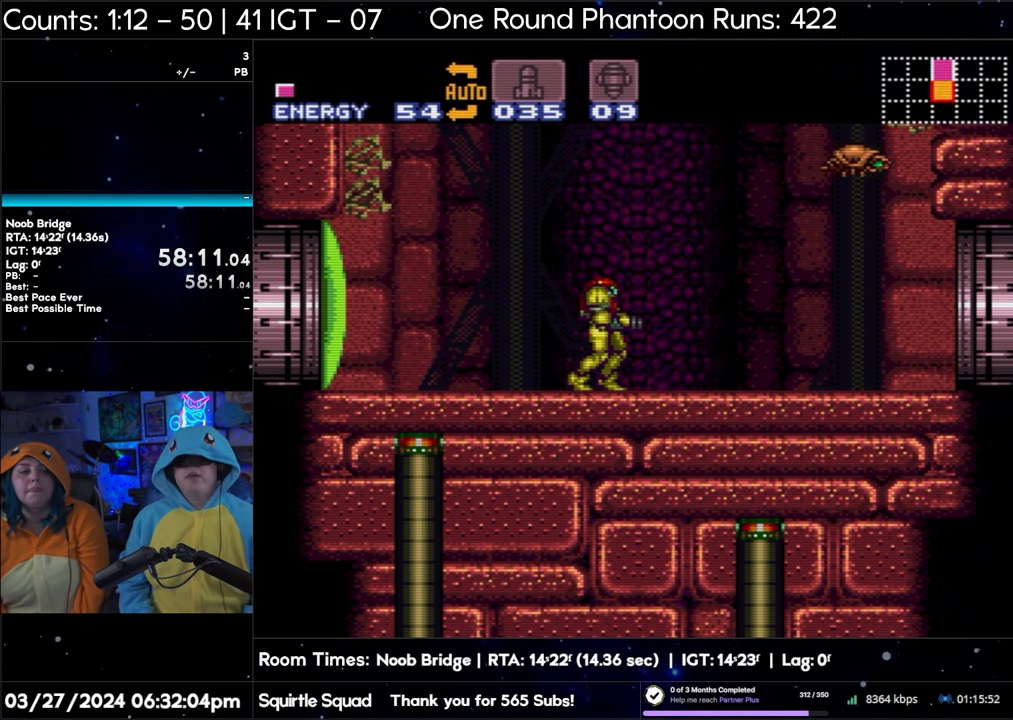
{"buttons": ["A"], "events": []}
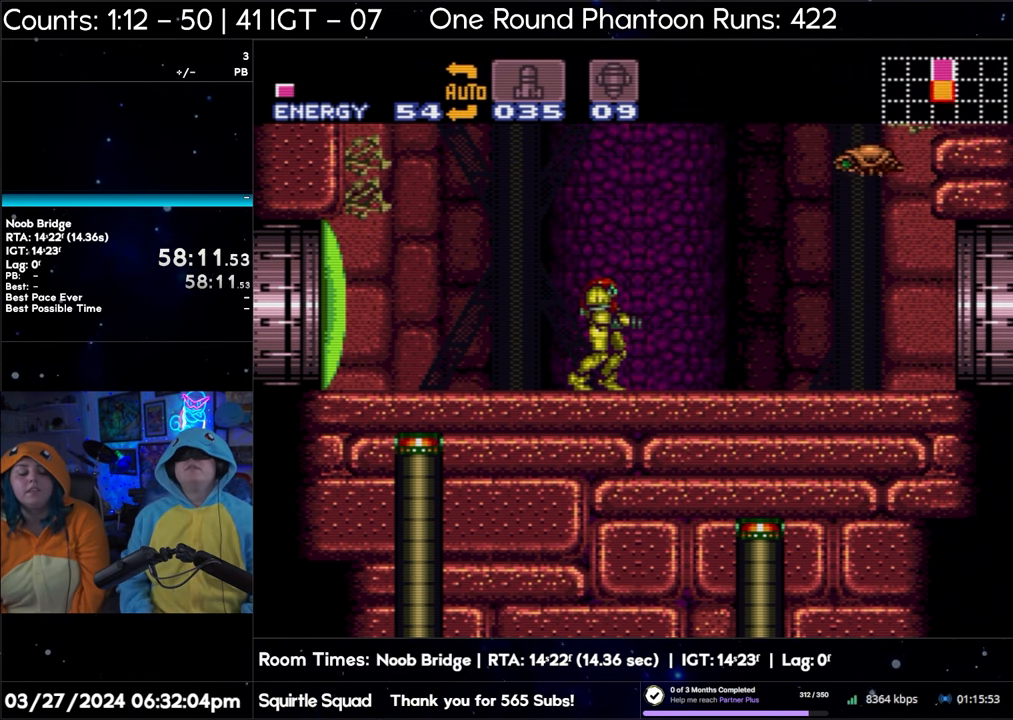
{"buttons": ["A"], "events": []}
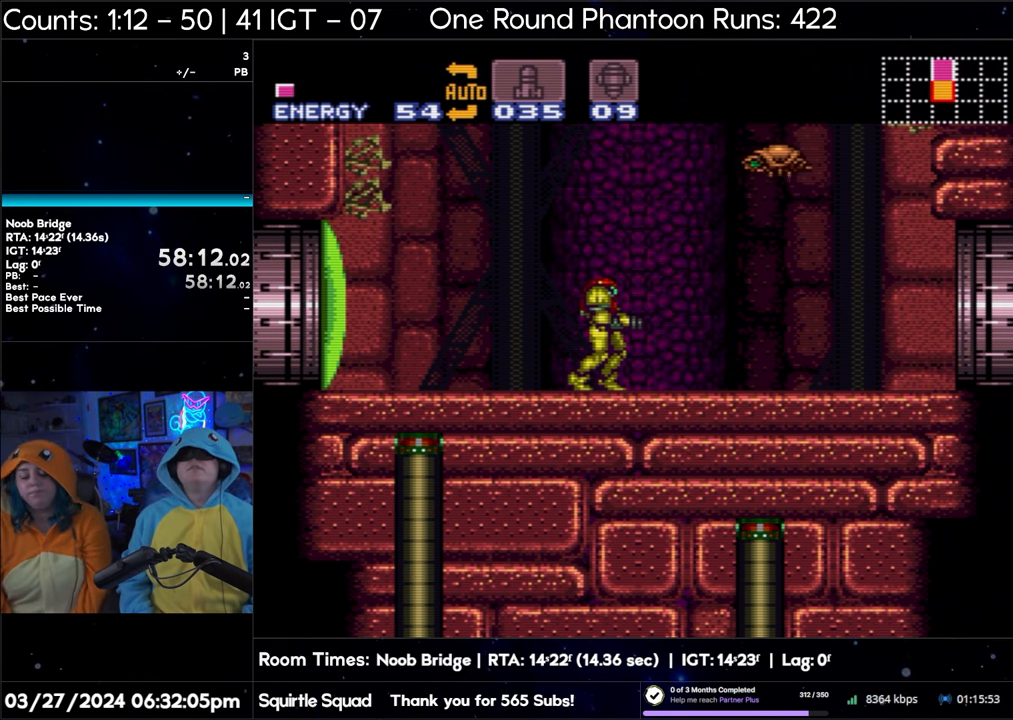
{"buttons": ["A"], "events": []}
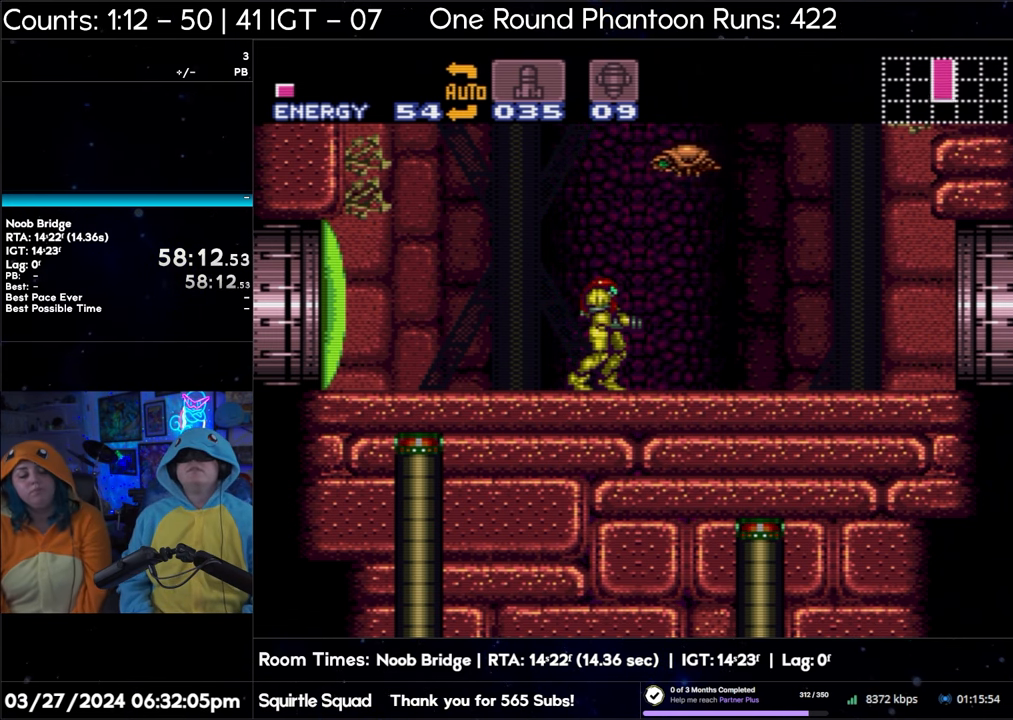
{"buttons": ["A"], "events": []}
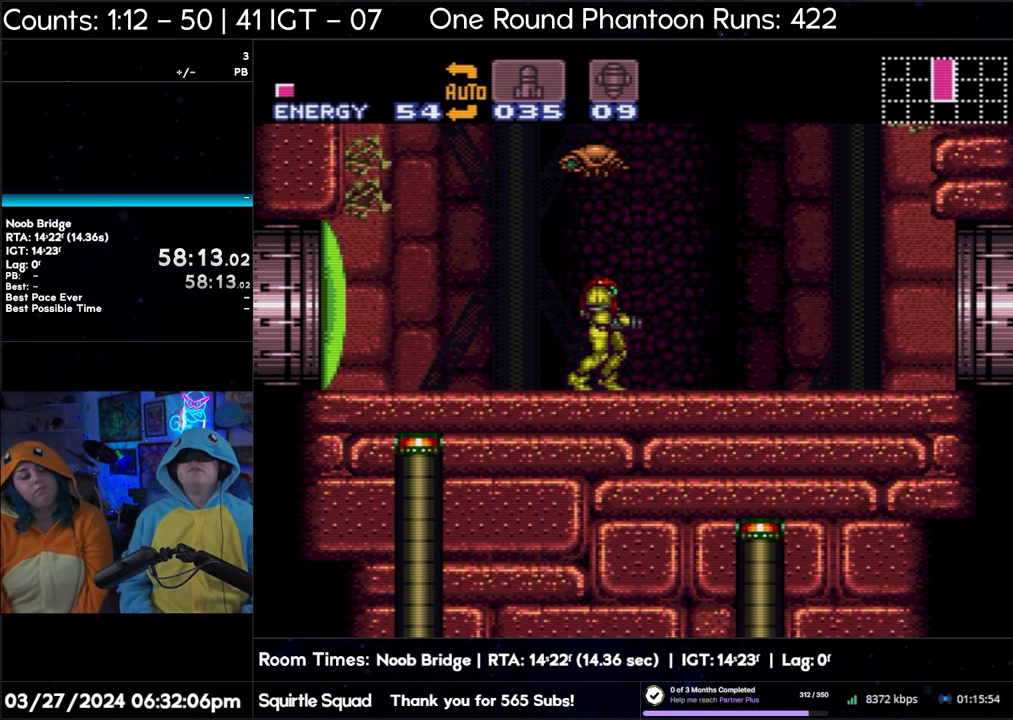
{"buttons": ["A"], "events": []}
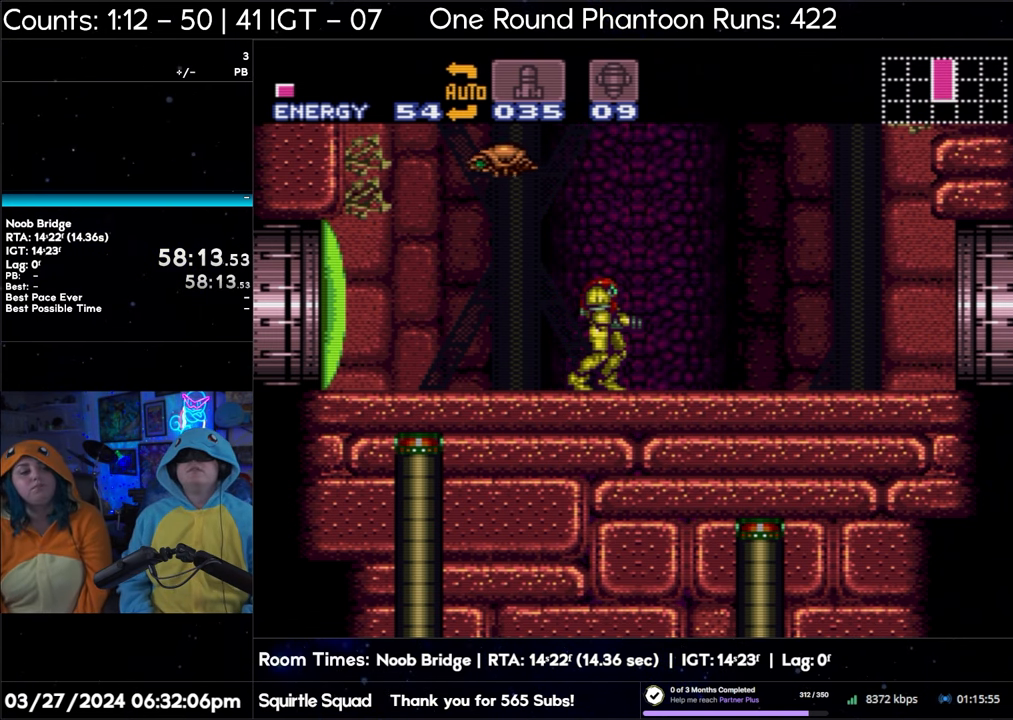
{"buttons": ["A"], "events": []}
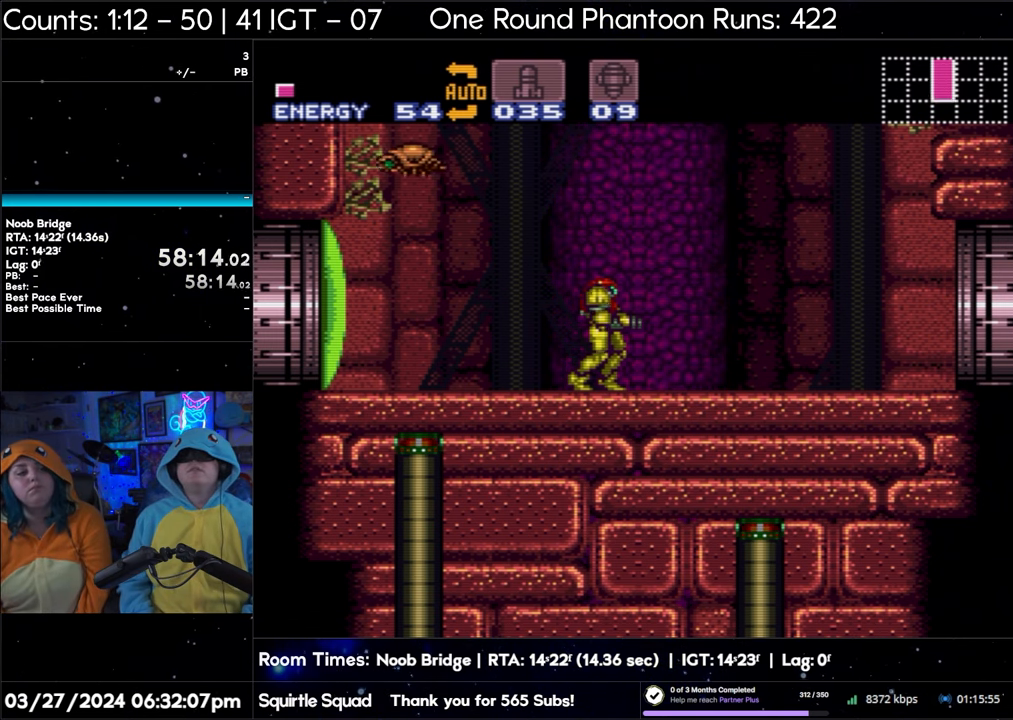
{"buttons": ["A", "DPAD_RIGHT"], "events": [[183, "DPAD_RIGHT", "down"]]}
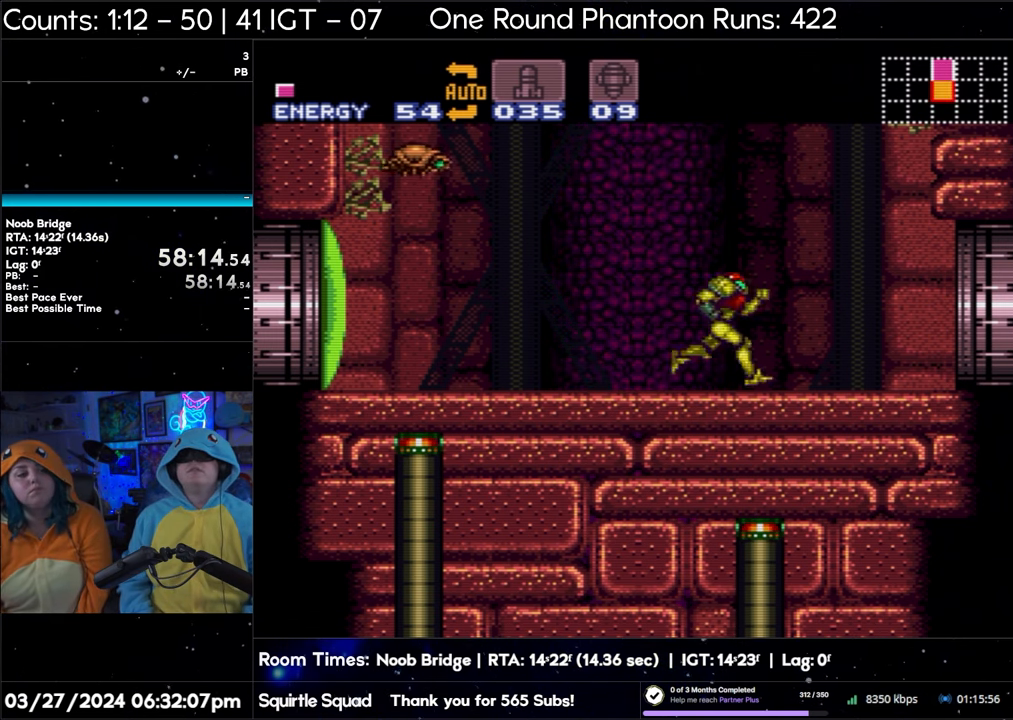
{"buttons": ["A", "B", "DPAD_RIGHT"], "events": [[283, "B", "down"]]}
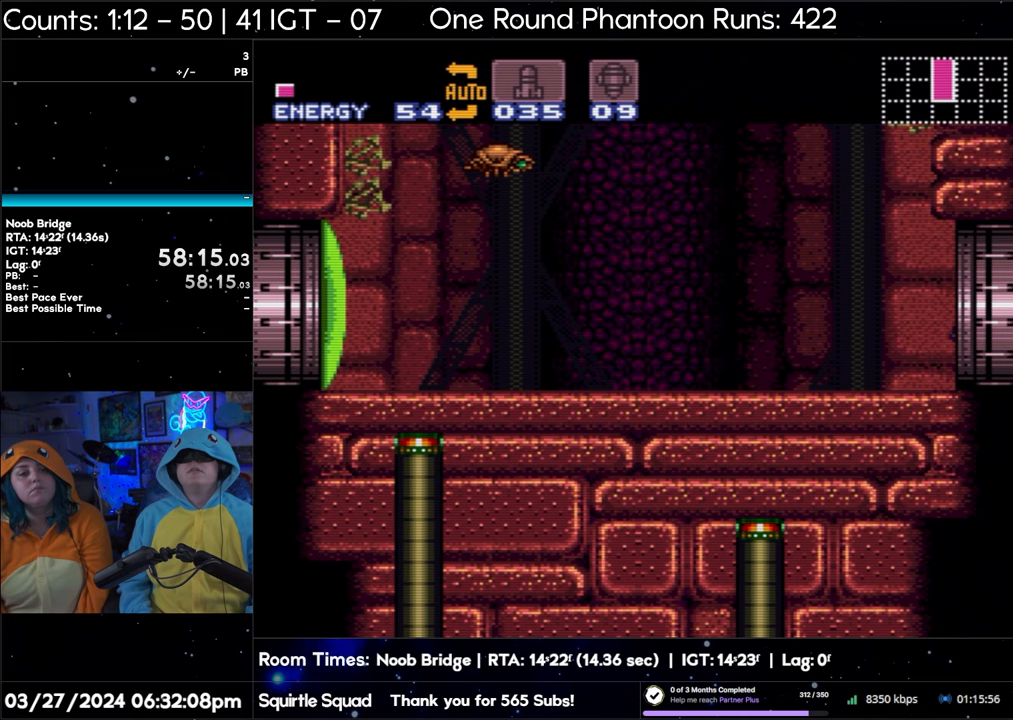
{"buttons": ["A", "B", "DPAD_RIGHT"], "events": []}
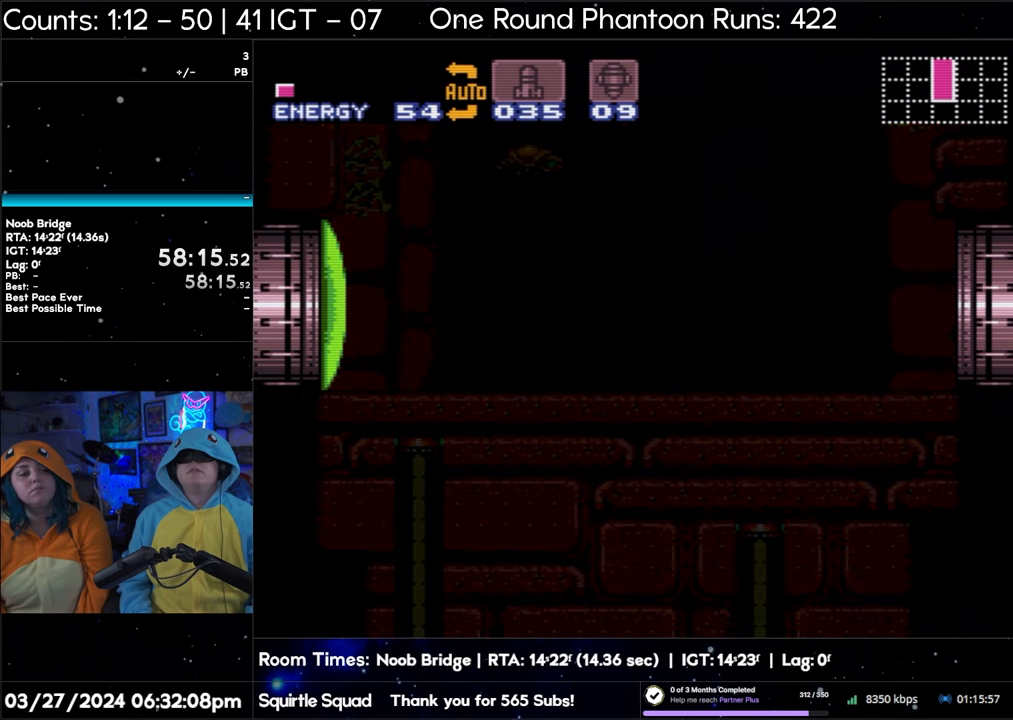
{"buttons": ["A", "B", "DPAD_RIGHT"], "events": []}
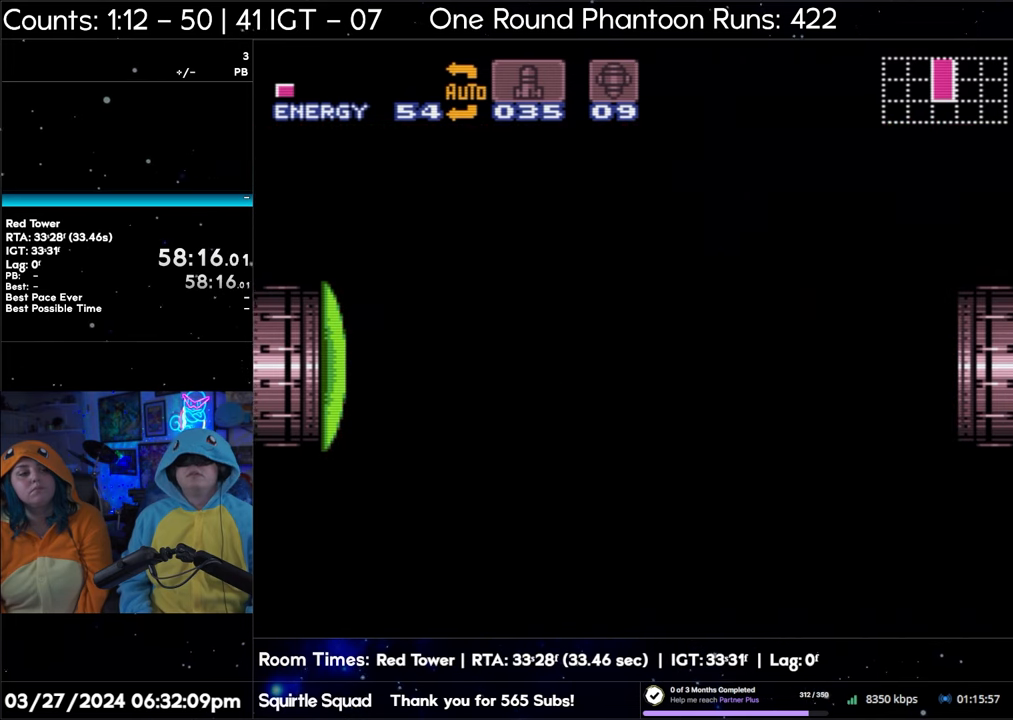
{"buttons": ["A", "B", "DPAD_RIGHT"], "events": []}
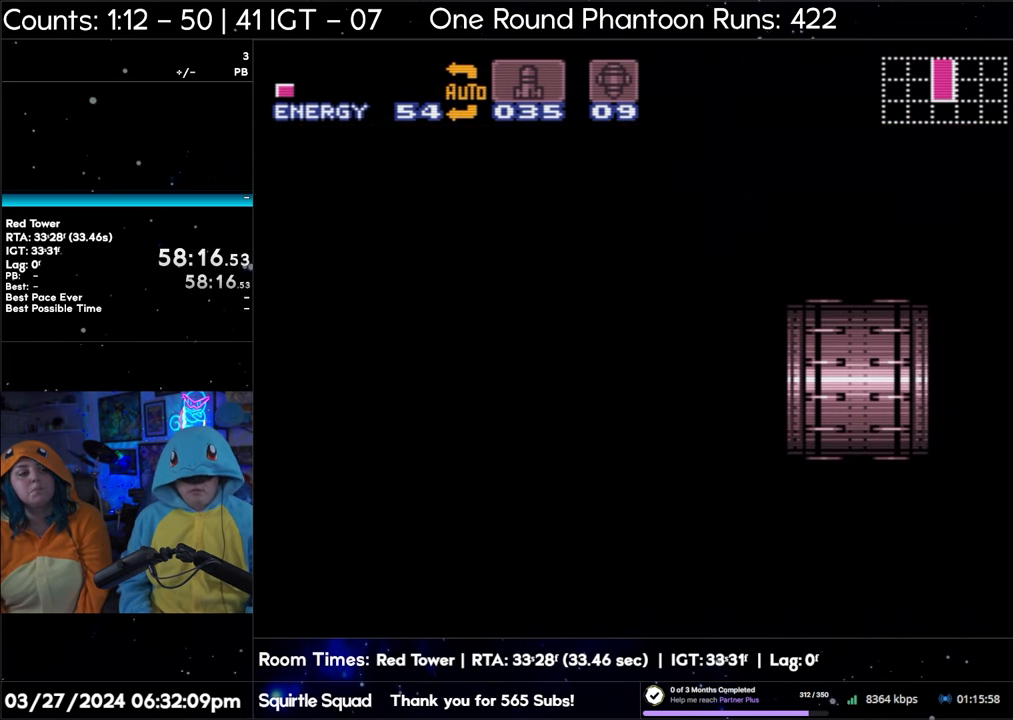
{"buttons": ["A", "B", "DPAD_RIGHT"], "events": []}
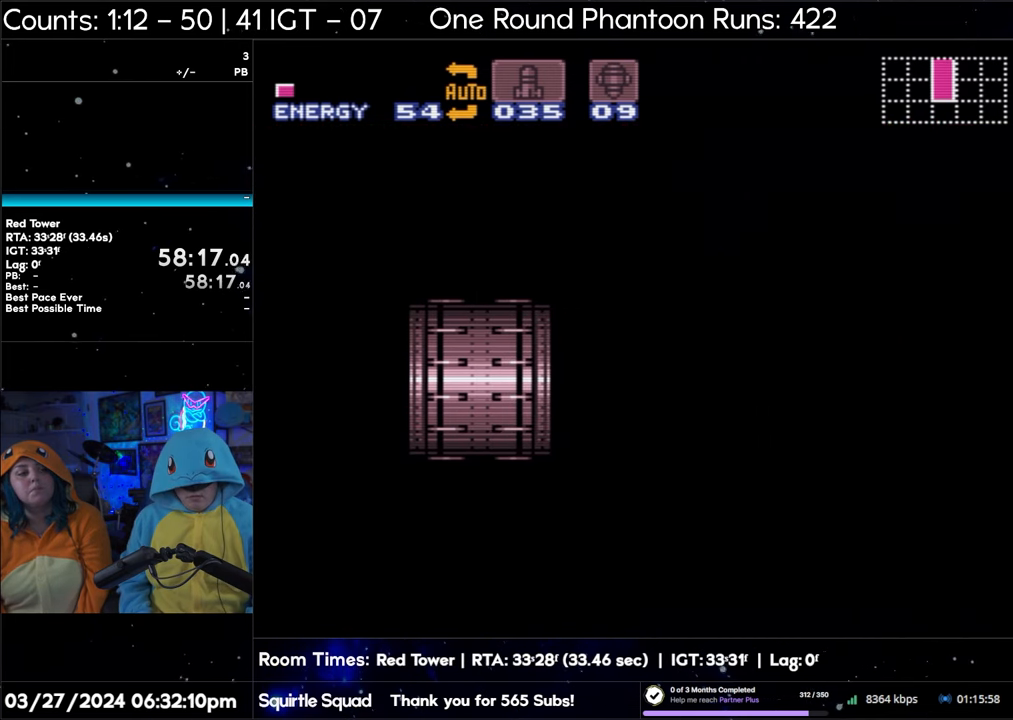
{"buttons": ["A", "B", "DPAD_RIGHT"], "events": []}
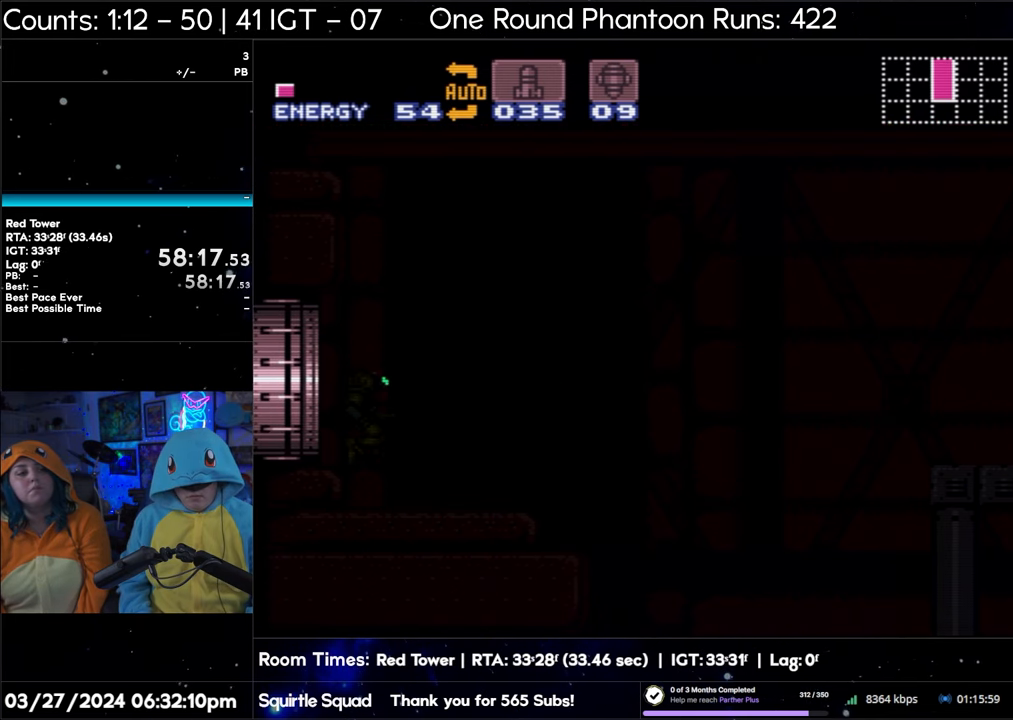
{"buttons": ["A", "B", "DPAD_RIGHT"], "events": []}
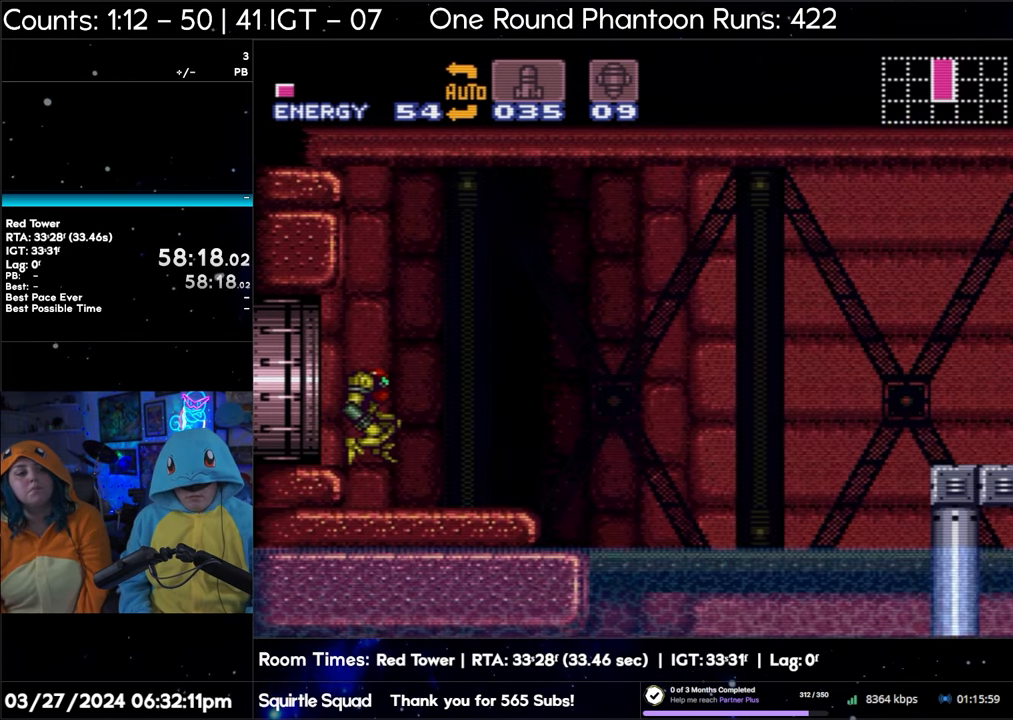
{"buttons": ["A", "B", "DPAD_RIGHT"], "events": []}
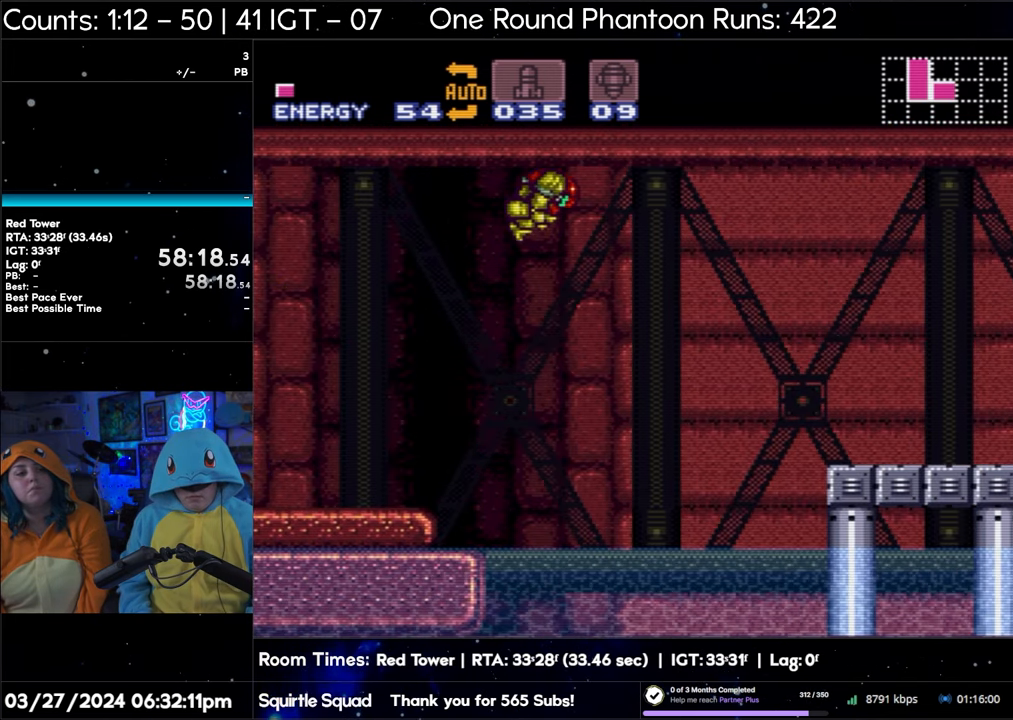
{"buttons": ["A", "B", "DPAD_RIGHT"], "events": []}
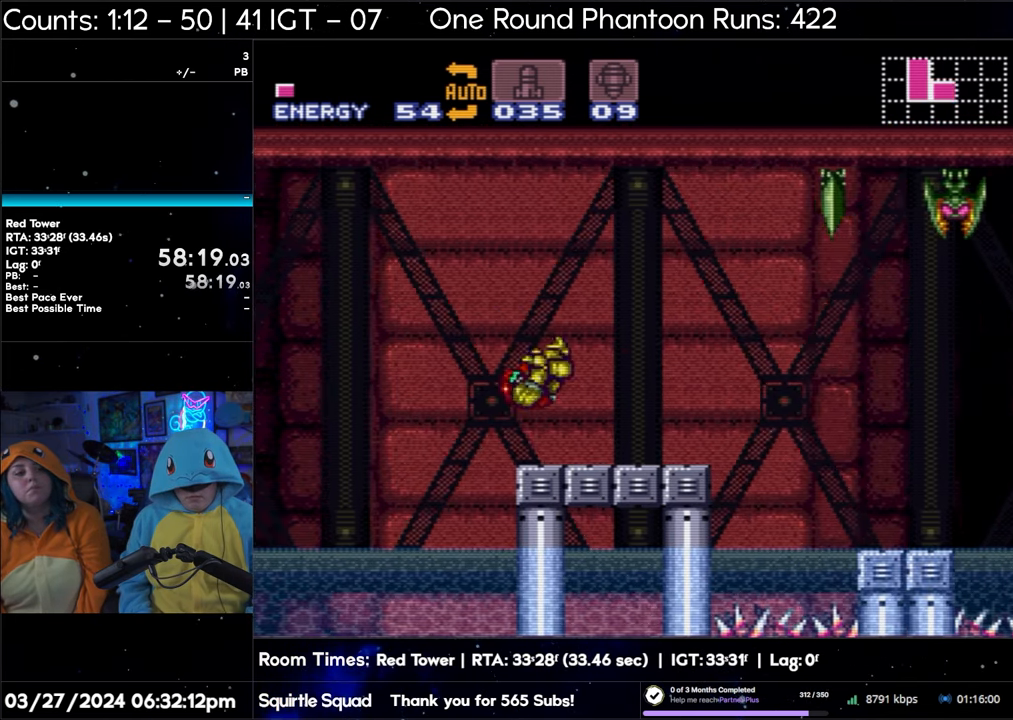
{"buttons": ["A", "B", "DPAD_RIGHT"], "events": [[217, "B", "up"], [400, "B", "down"]]}
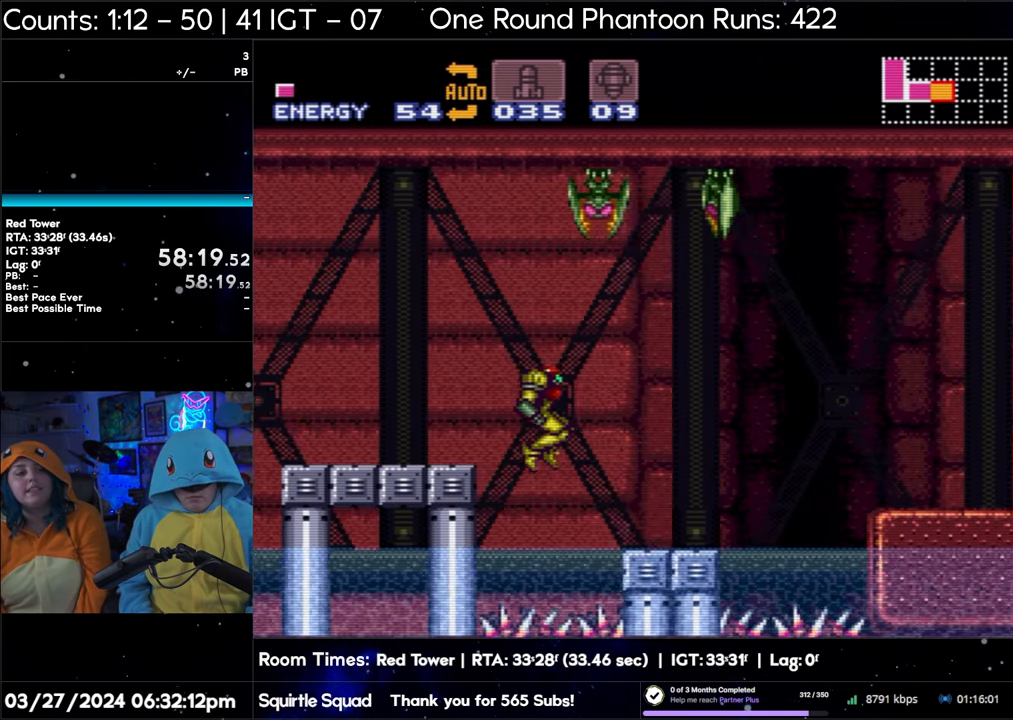
{"buttons": ["A", "B", "DPAD_RIGHT"], "events": []}
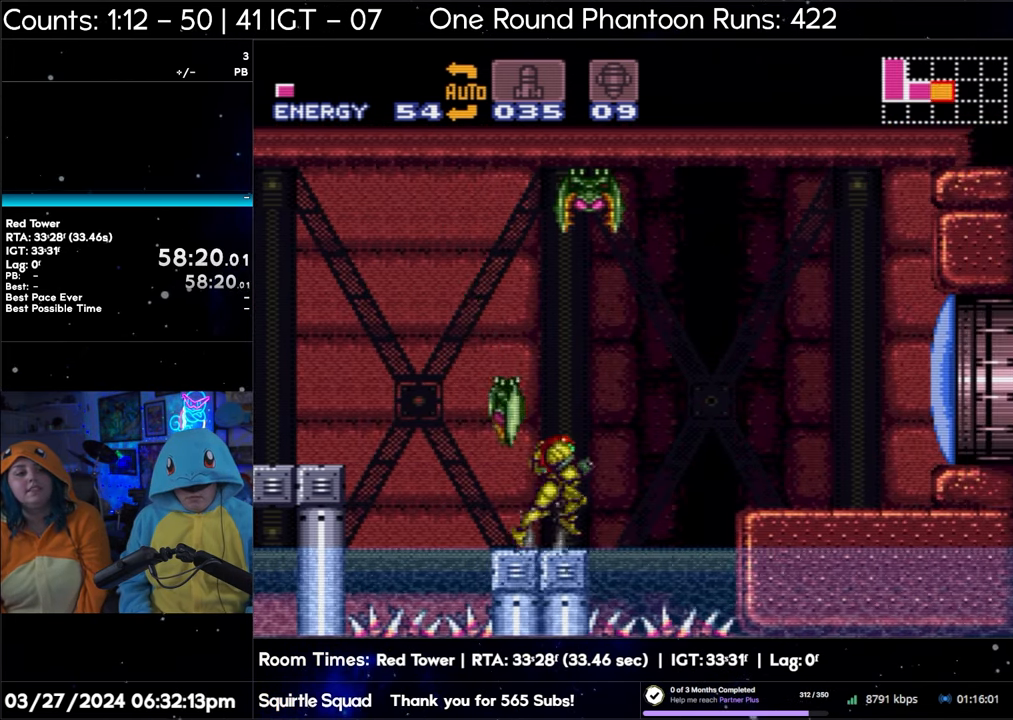
{"buttons": ["A", "B", "DPAD_RIGHT"], "events": []}
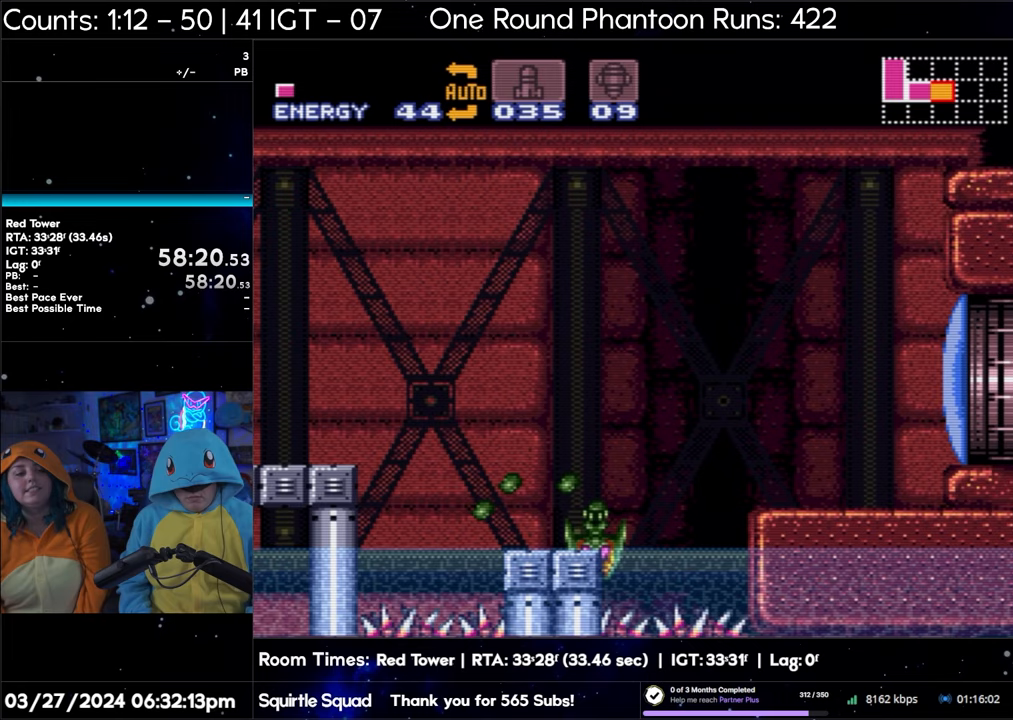
{"buttons": ["A", "B", "DPAD_RIGHT"], "events": [[133, "B", "up"], [233, "B", "down"]]}
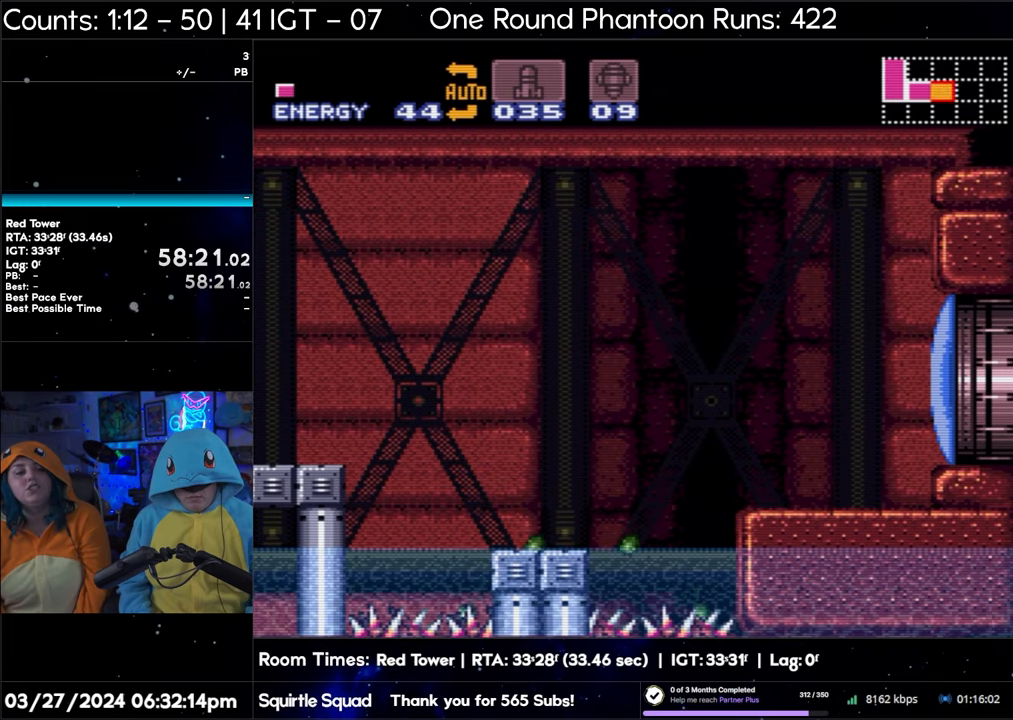
{"buttons": ["A", "B", "DPAD_RIGHT"], "events": []}
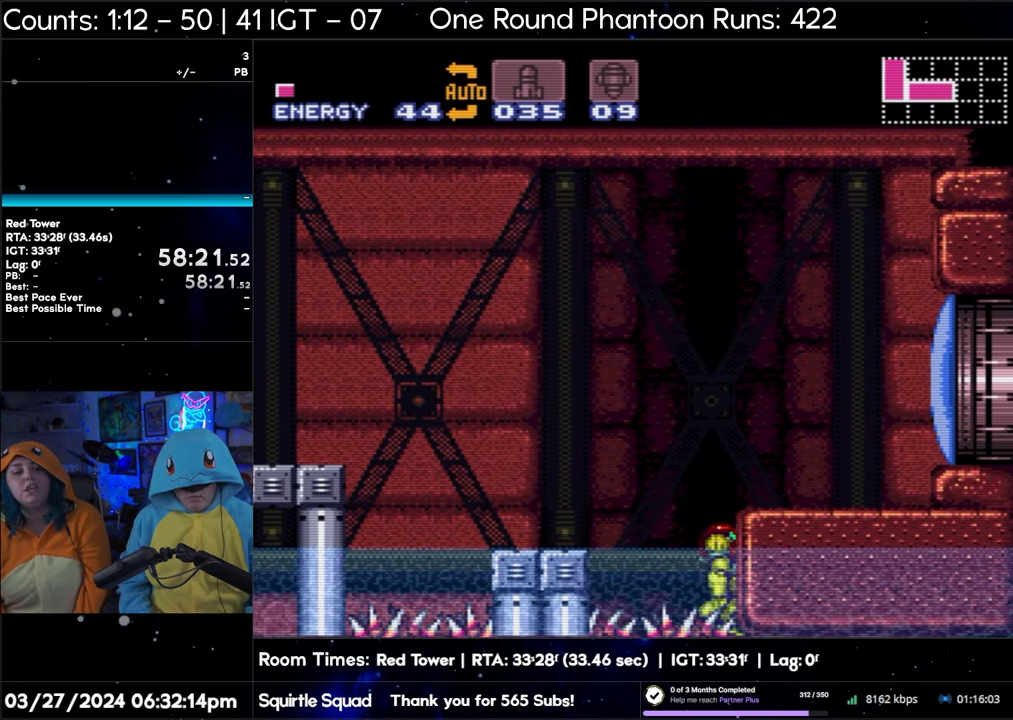
{"buttons": ["A", "B", "DPAD_RIGHT"], "events": []}
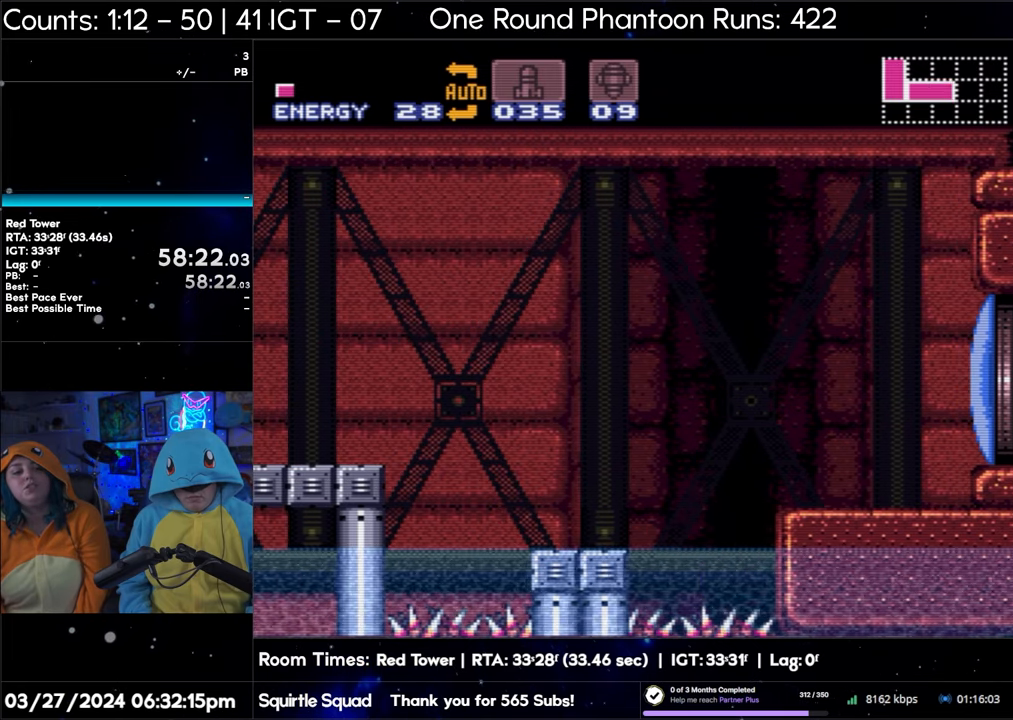
{"buttons": ["A", "B", "DPAD_LEFT"], "events": [[133, "B", "up"], [267, "DPAD_RIGHT", "up"], [350, "B", "down"], [350, "DPAD_LEFT", "down"]]}
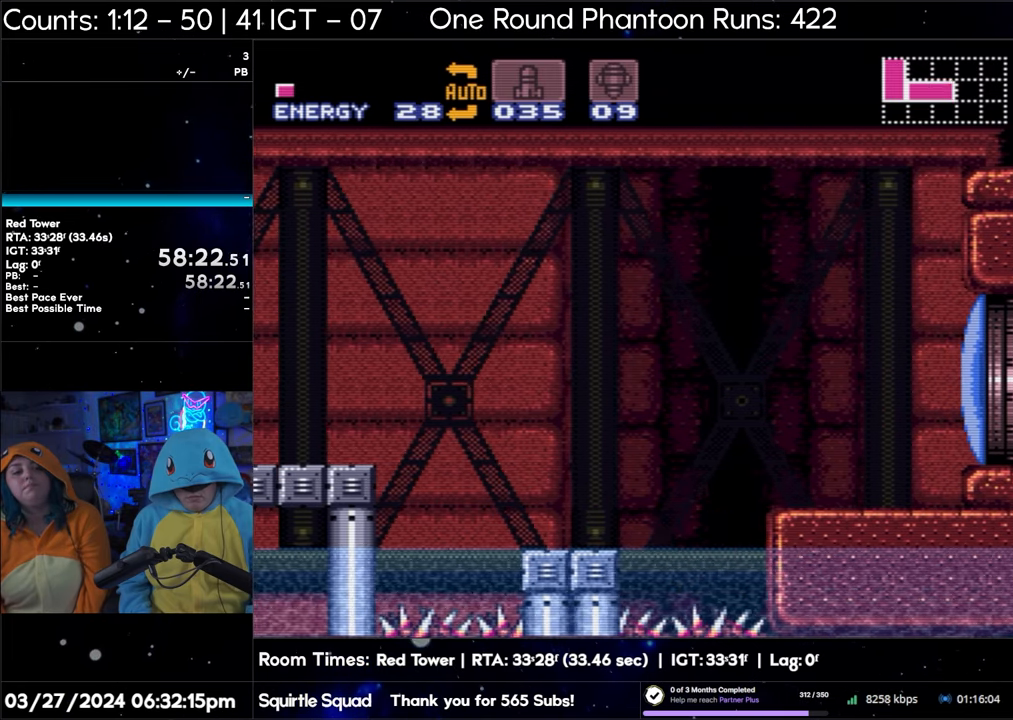
{"buttons": ["A", "B", "DPAD_LEFT"], "events": []}
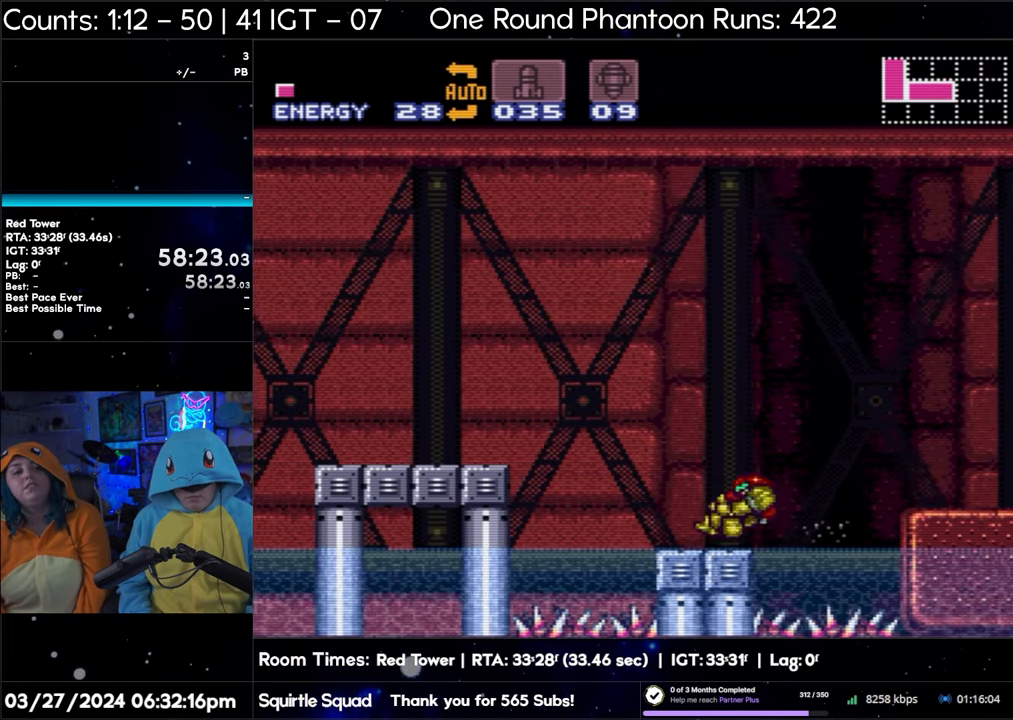
{"buttons": ["A"], "events": [[150, "DPAD_LEFT", "up"], [233, "DPAD_RIGHT", "down"], [250, "B", "up"], [300, "DPAD_RIGHT", "up"]]}
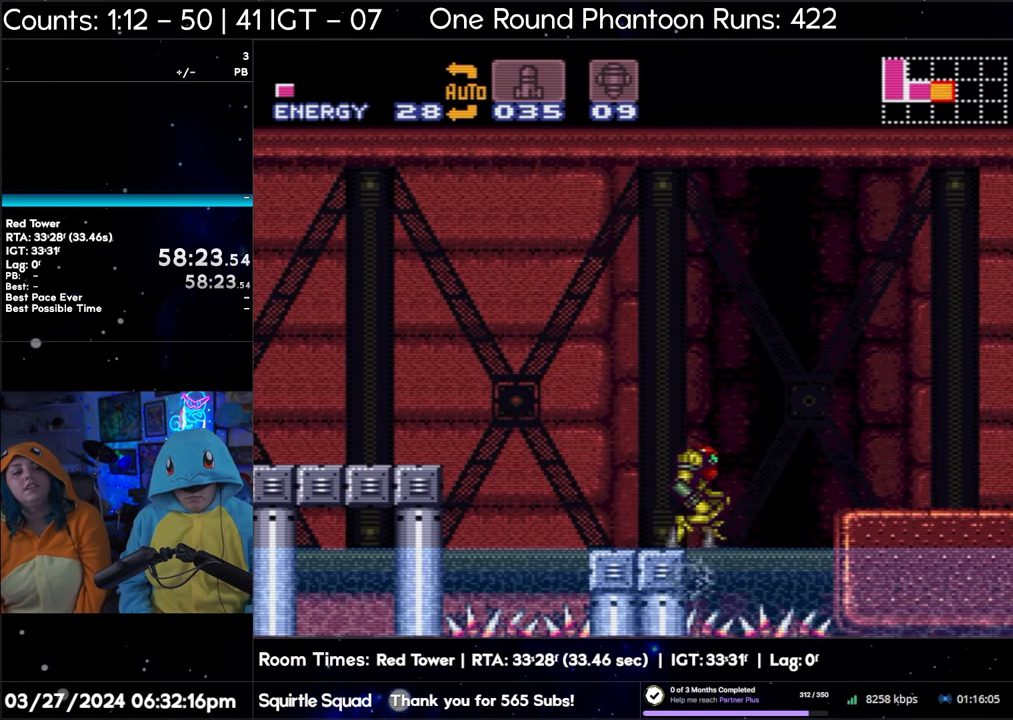
{"buttons": ["A"], "events": []}